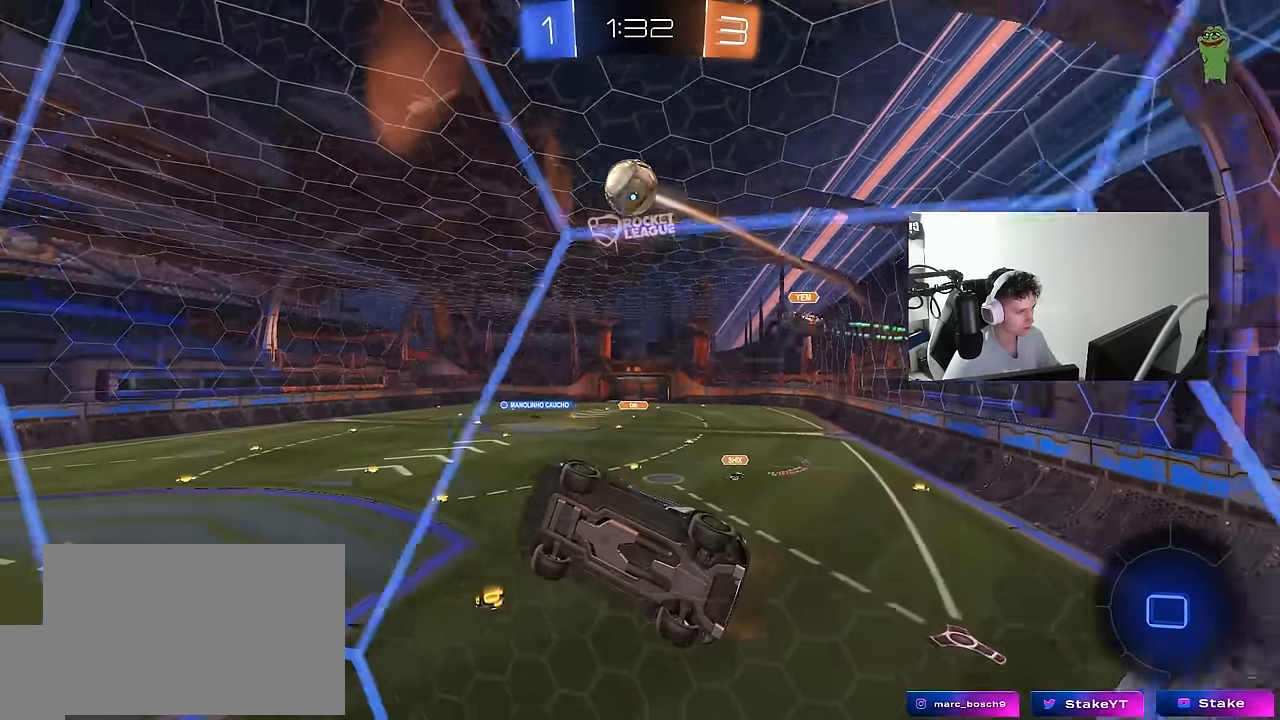
Gameplay with keyboard and mouse; each line is a JSON object with the keys and mouse buttons held at the frame after it. "events" lists presses ("down") and releases ("up") of "1", "2", "3", "4", "5", "a", "alt", "c", "caps_lock", "ctrl", "d", "e", "f", "g", "q", "r", "s", "shift", "space", "t", "tab", "v", "w", "x", "z", "mouse_left", "mouse_wheel" and "mouse_right" between this image and that frame as [ms after this image, input, new state], when the widget could be followed in between. "mouse_left", "mouse_wheel", "mouse_right" = the "left", "wheel", "right" buttons of the "mouse" list. No other keys are recorded. "wheel" means that the mouse wheel is clicked or scrolled. "mouse_move" is the direction in which the mouse moves at that frame (one of eight, or "still"), when it could be read.
{"keys": [], "mouse": ["left", "right"], "mouse_move": "down-left", "events": [[350, "a", "down"], [350, "mouse_left", "down"], [450, "a", "up"], [450, "mouse_right", "down"], [450, "w", "up"]]}
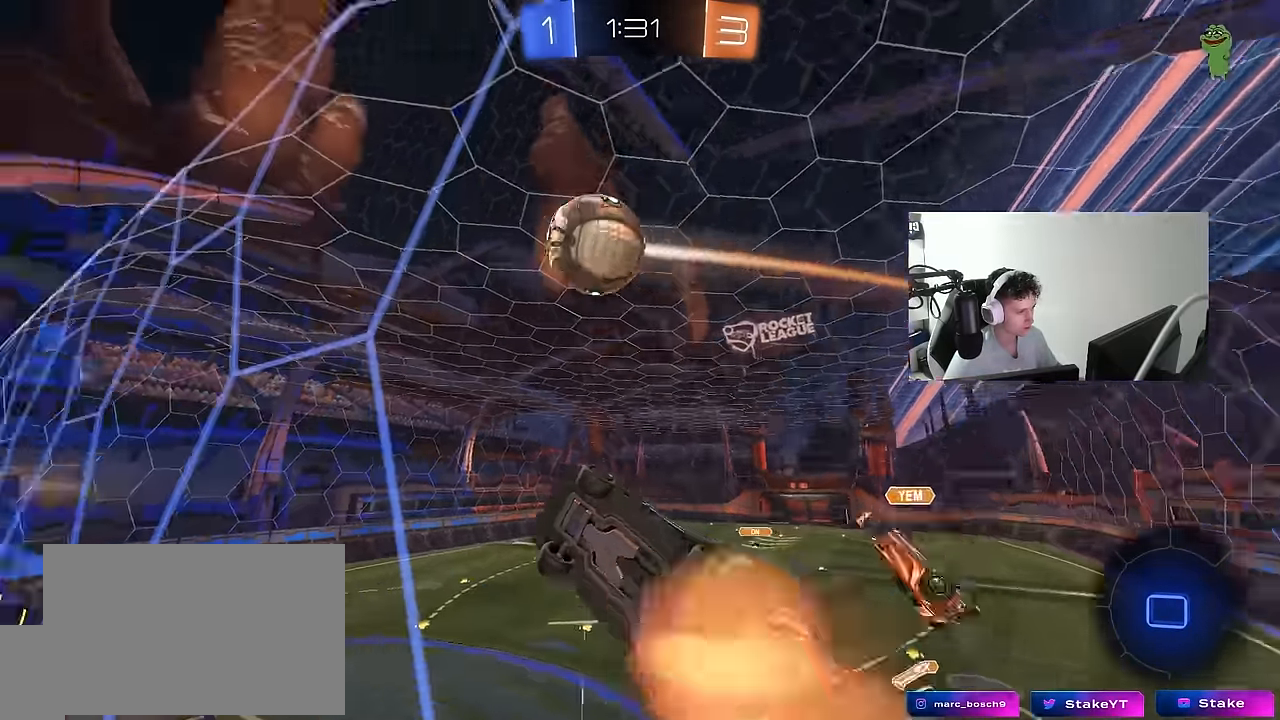
{"keys": ["d", "s", "shift"], "mouse": ["left", "right"], "mouse_move": "still", "events": [[34, "d", "down"], [34, "s", "down"], [134, "s", "up"], [167, "mouse_right", "up"], [184, "d", "up"], [217, "shift", "down"], [267, "w", "down"], [317, "d", "down"], [367, "mouse_right", "down"], [500, "s", "down"], [500, "w", "up"]]}
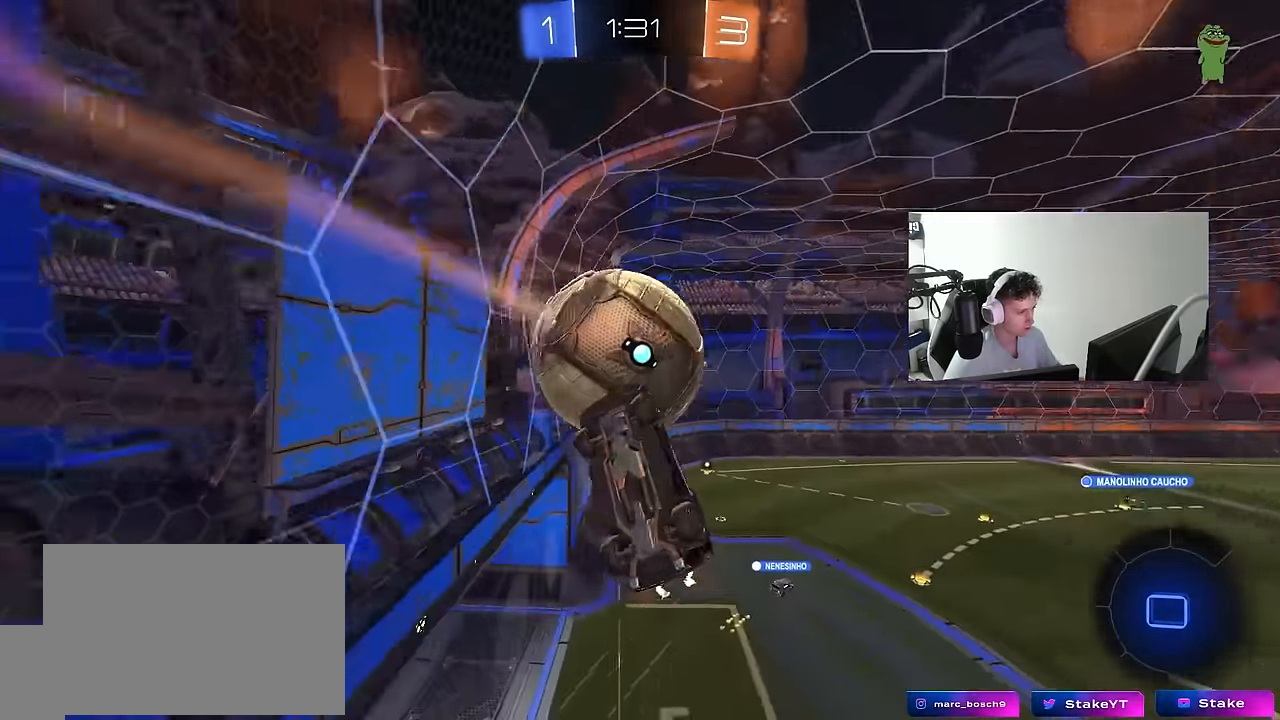
{"keys": ["d"], "mouse": [], "mouse_move": "still", "events": [[50, "mouse_left", "up"], [100, "mouse_right", "up"], [384, "s", "up"], [384, "shift", "up"]]}
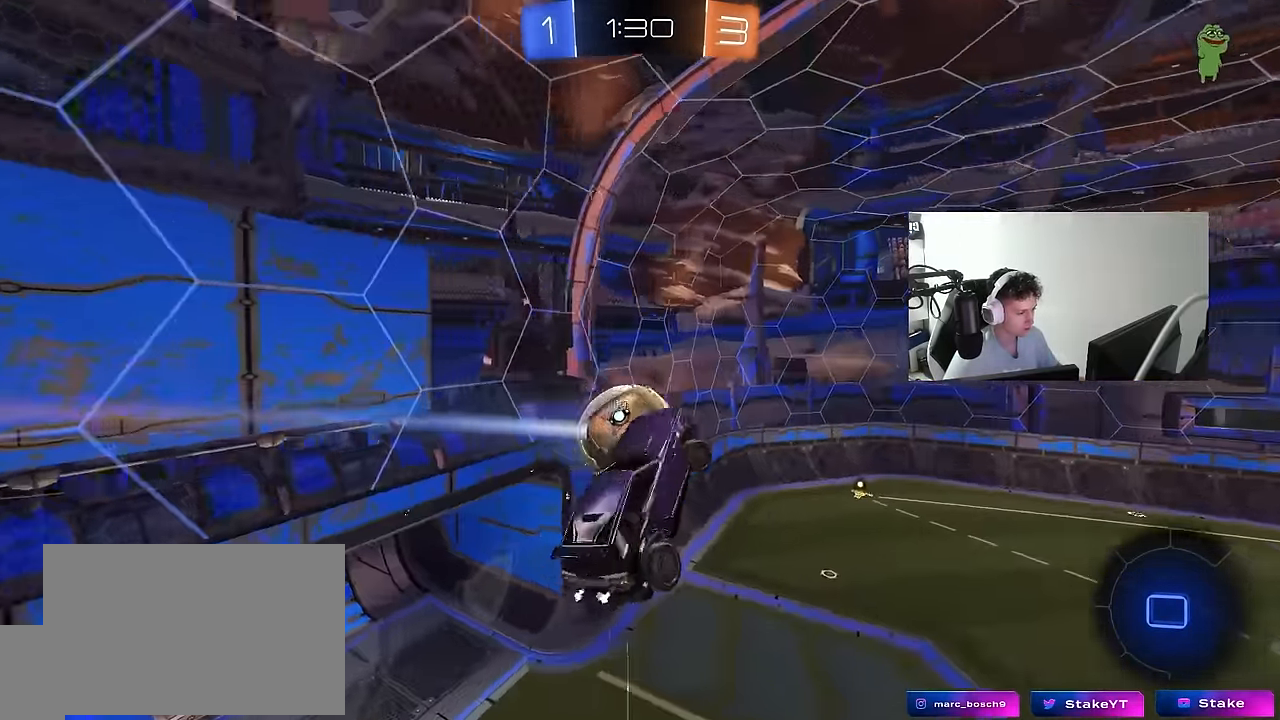
{"keys": ["d", "shift", "w"], "mouse": [], "mouse_move": "still", "events": [[67, "shift", "down"], [117, "s", "down"], [117, "space", "down"], [300, "s", "up"], [300, "space", "up"], [434, "w", "down"]]}
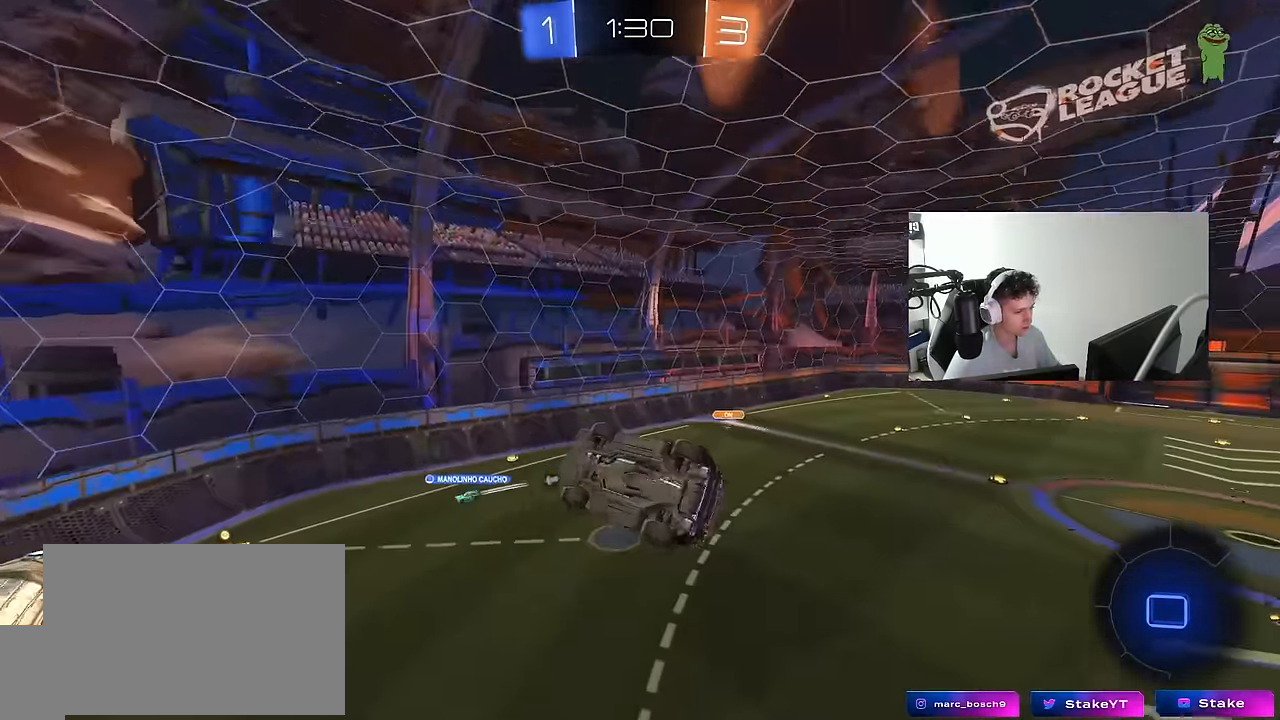
{"keys": ["d", "shift"], "mouse": [], "mouse_move": "still", "events": [[267, "space", "down"], [267, "w", "up"], [500, "space", "up"]]}
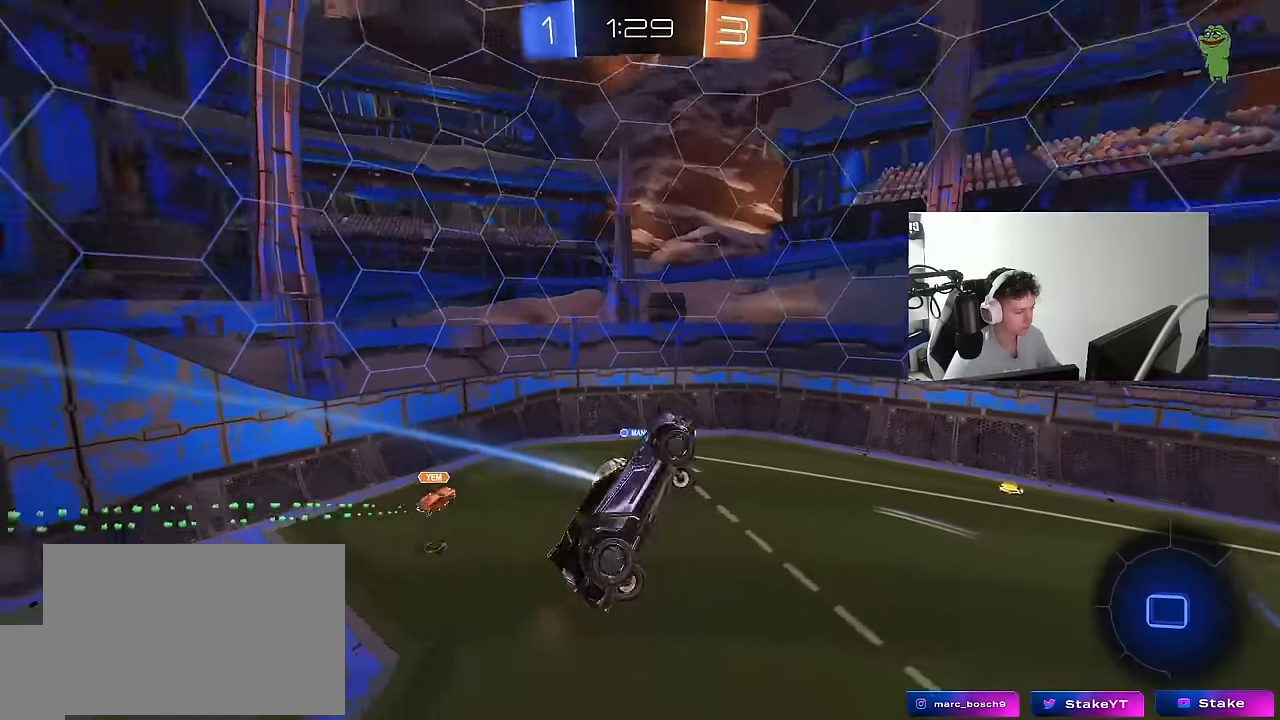
{"keys": [], "mouse": [], "mouse_move": "still", "events": [[50, "shift", "up"], [100, "d", "up"], [283, "d", "down"], [383, "d", "up"]]}
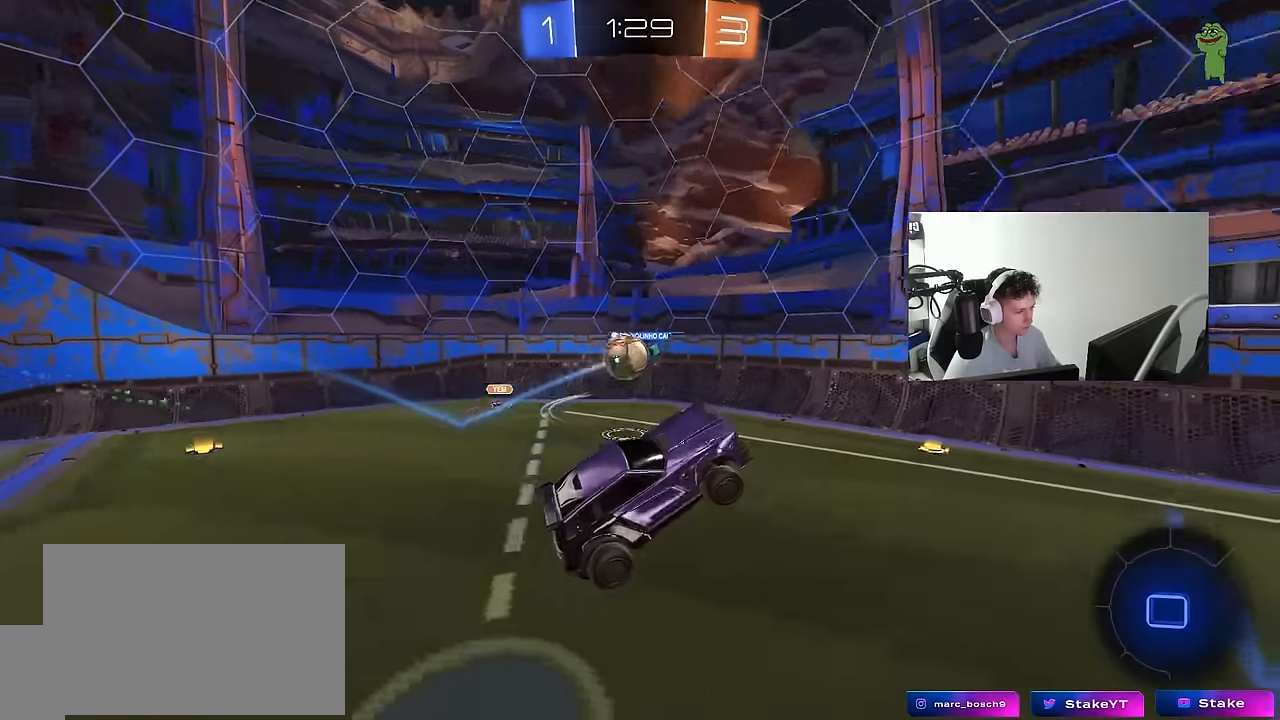
{"keys": ["w"], "mouse": [], "mouse_move": "still", "events": [[117, "d", "down"], [117, "w", "down"], [400, "d", "up"]]}
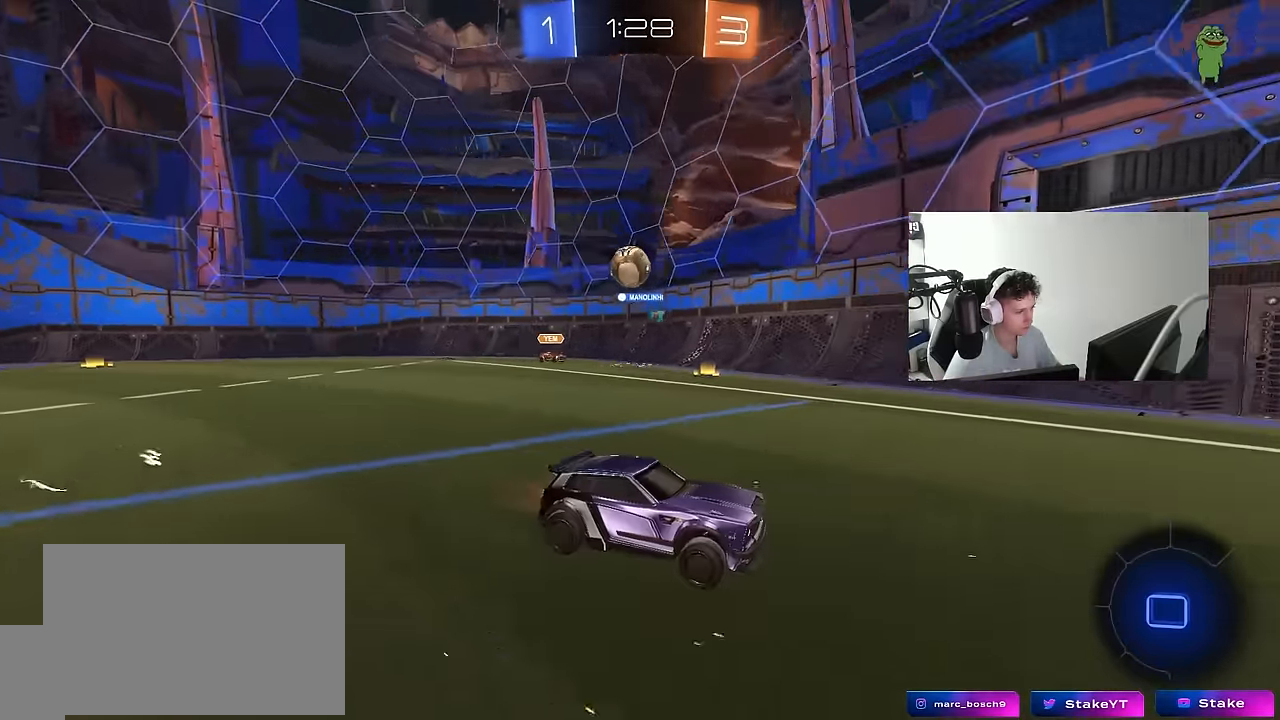
{"keys": ["w"], "mouse": ["left", "right"], "mouse_move": "still", "events": [[133, "d", "down"], [317, "d", "up"], [417, "d", "down"], [500, "d", "up"], [500, "mouse_left", "down"], [500, "mouse_right", "down"]]}
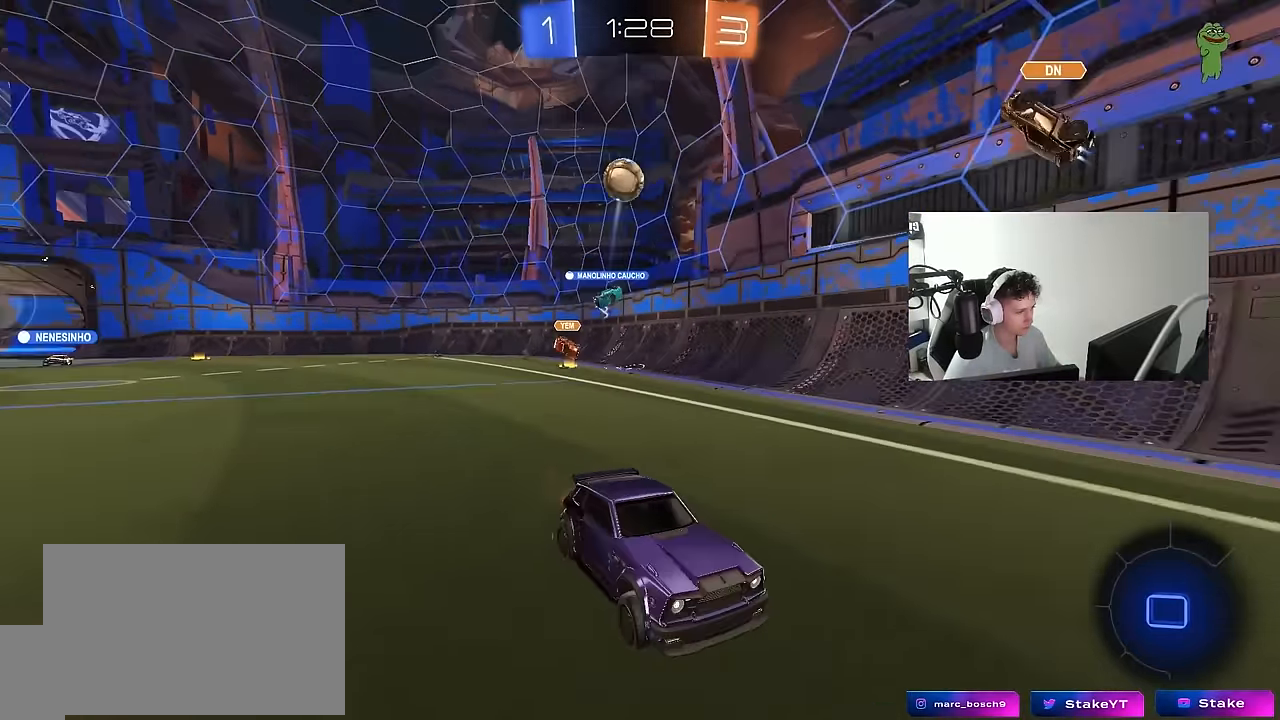
{"keys": ["w"], "mouse": [], "mouse_move": "up-right", "events": [[100, "mouse_right", "up"], [150, "mouse_right", "down"], [233, "mouse_left", "up"], [333, "mouse_right", "up"], [333, "space", "down"], [467, "space", "up"]]}
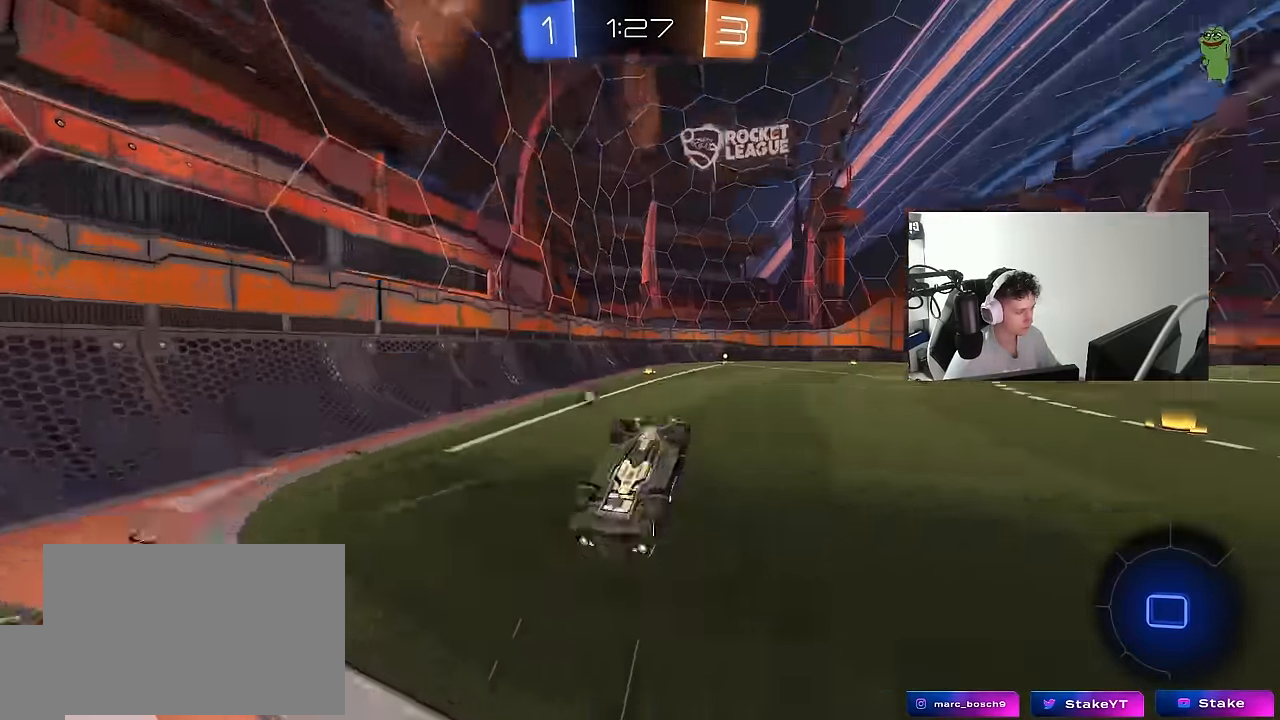
{"keys": [], "mouse": [], "mouse_move": "still", "events": [[117, "w", "up"], [300, "a", "down"], [350, "a", "up"]]}
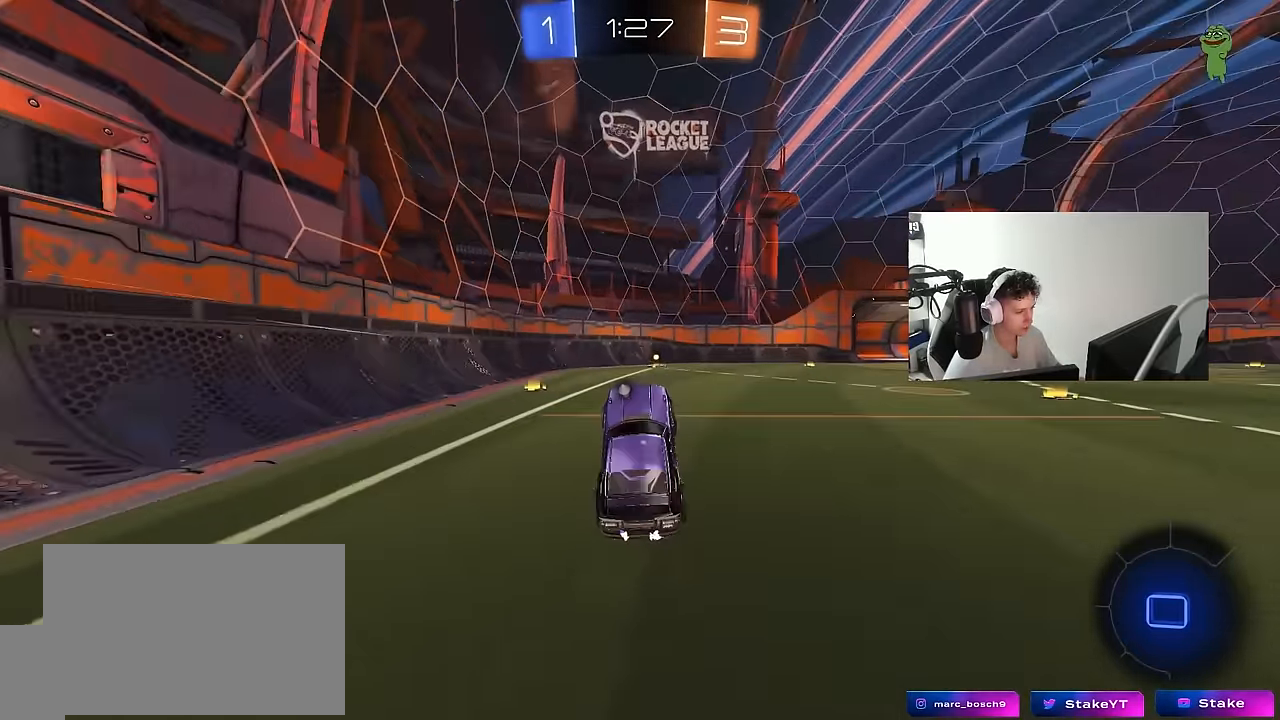
{"keys": ["w"], "mouse": ["right"], "mouse_move": "still", "events": [[133, "space", "down"], [217, "d", "down"], [217, "space", "up"], [217, "w", "down"], [317, "d", "up"], [367, "mouse_right", "down"], [450, "mouse_right", "up"], [500, "mouse_right", "down"]]}
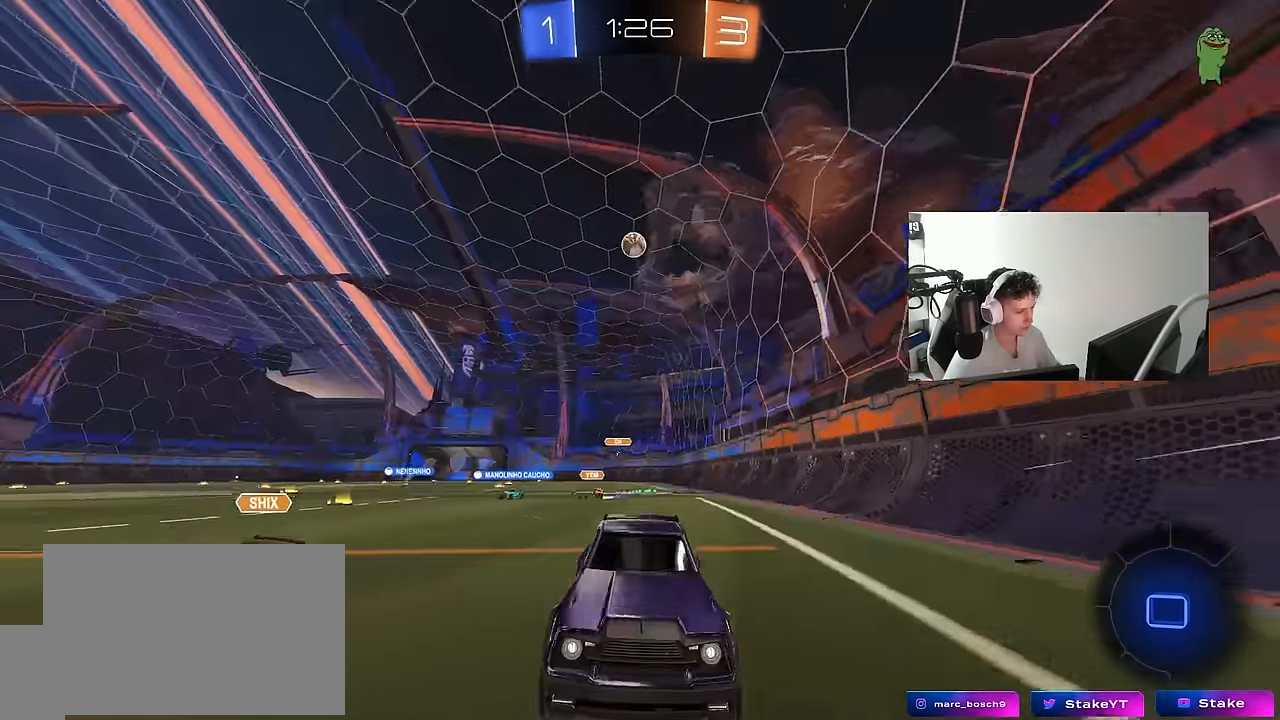
{"keys": ["d"], "mouse": [], "mouse_move": "still", "events": [[200, "mouse_right", "up"], [383, "d", "down"], [467, "w", "up"]]}
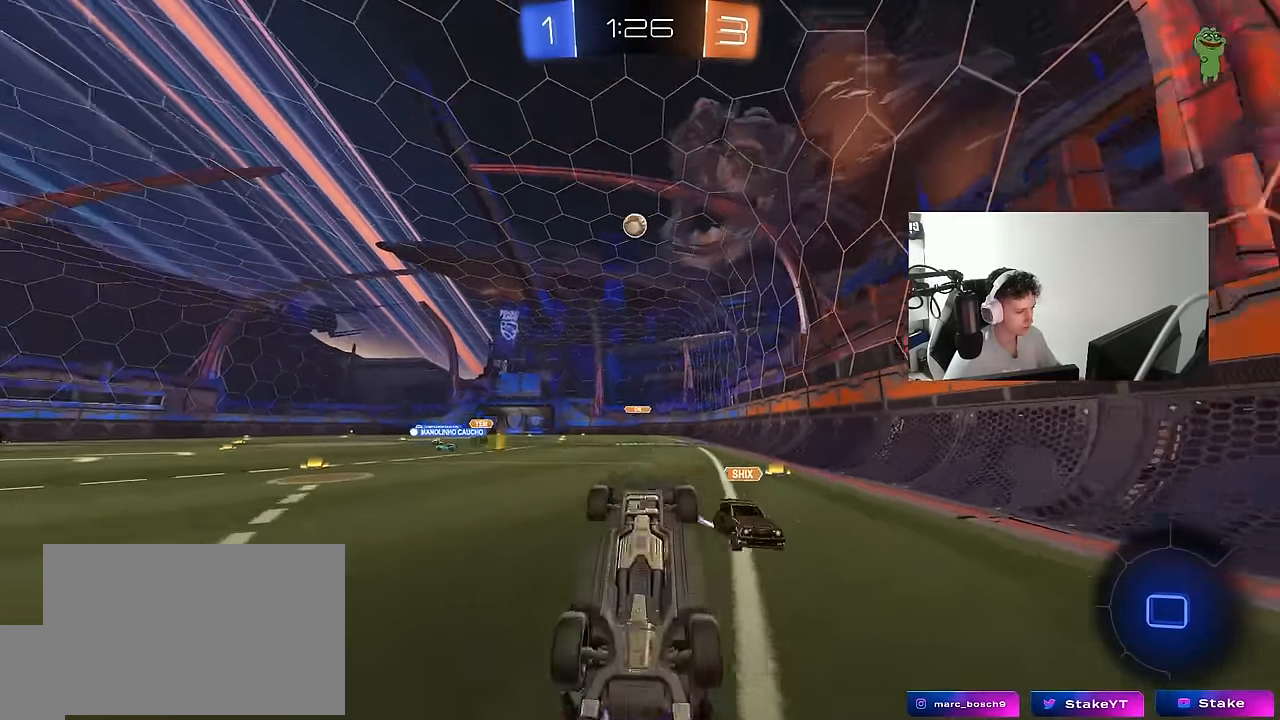
{"keys": ["s"], "mouse": [], "mouse_move": "still", "events": [[17, "d", "up"], [400, "s", "down"]]}
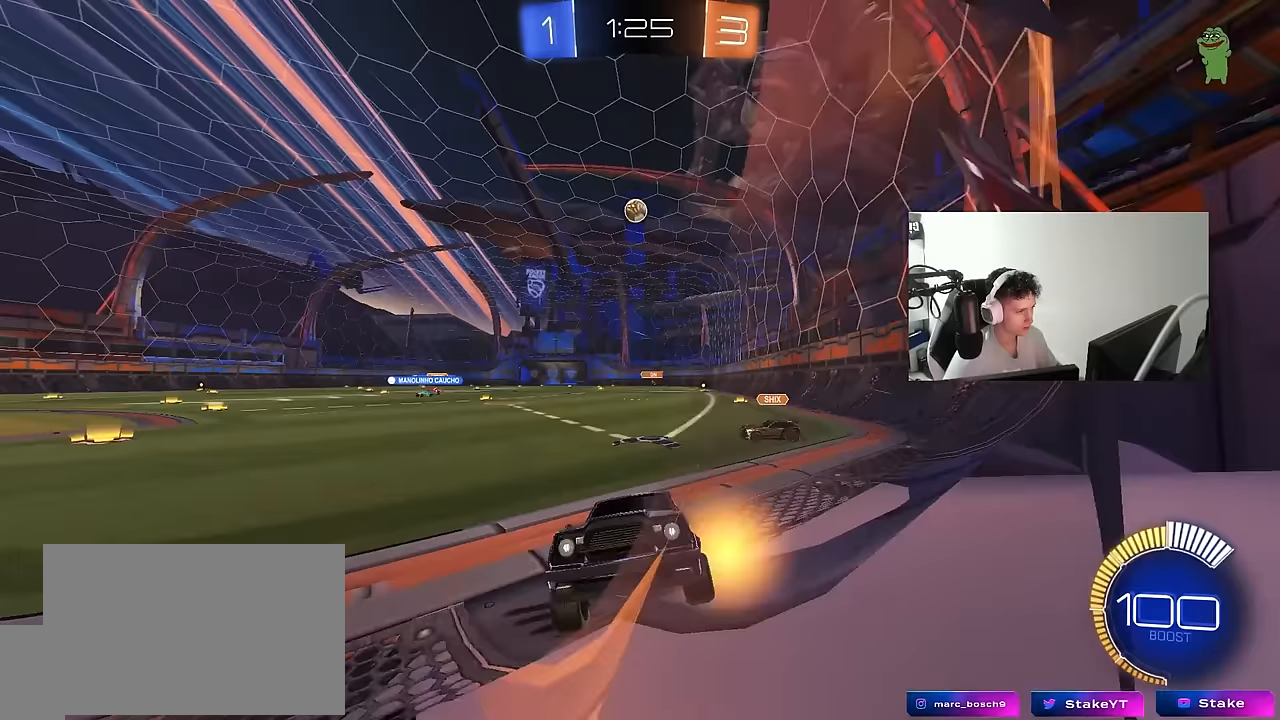
{"keys": [], "mouse": [], "mouse_move": "still", "events": [[33, "a", "down"], [317, "a", "up"], [317, "d", "down"], [450, "d", "up"], [450, "s", "up"]]}
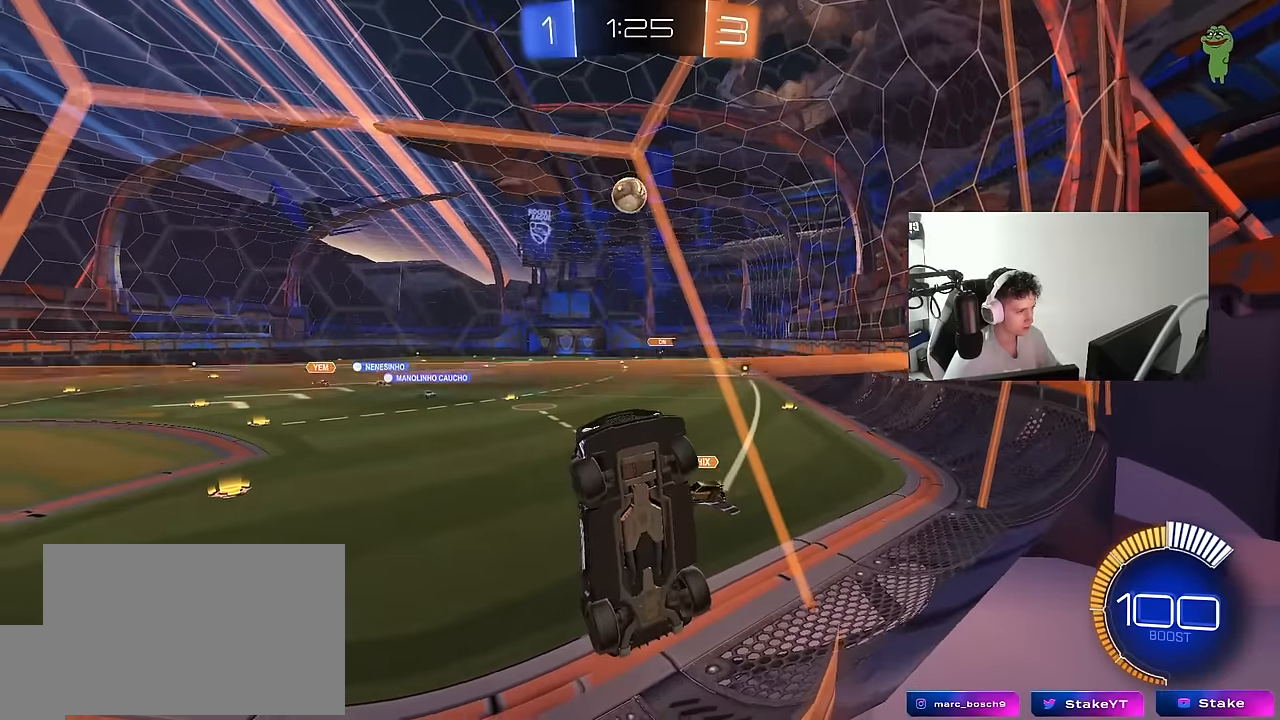
{"keys": ["d", "w"], "mouse": [], "mouse_move": "still", "events": [[150, "w", "down"], [200, "a", "down"], [383, "a", "up"], [433, "d", "down"]]}
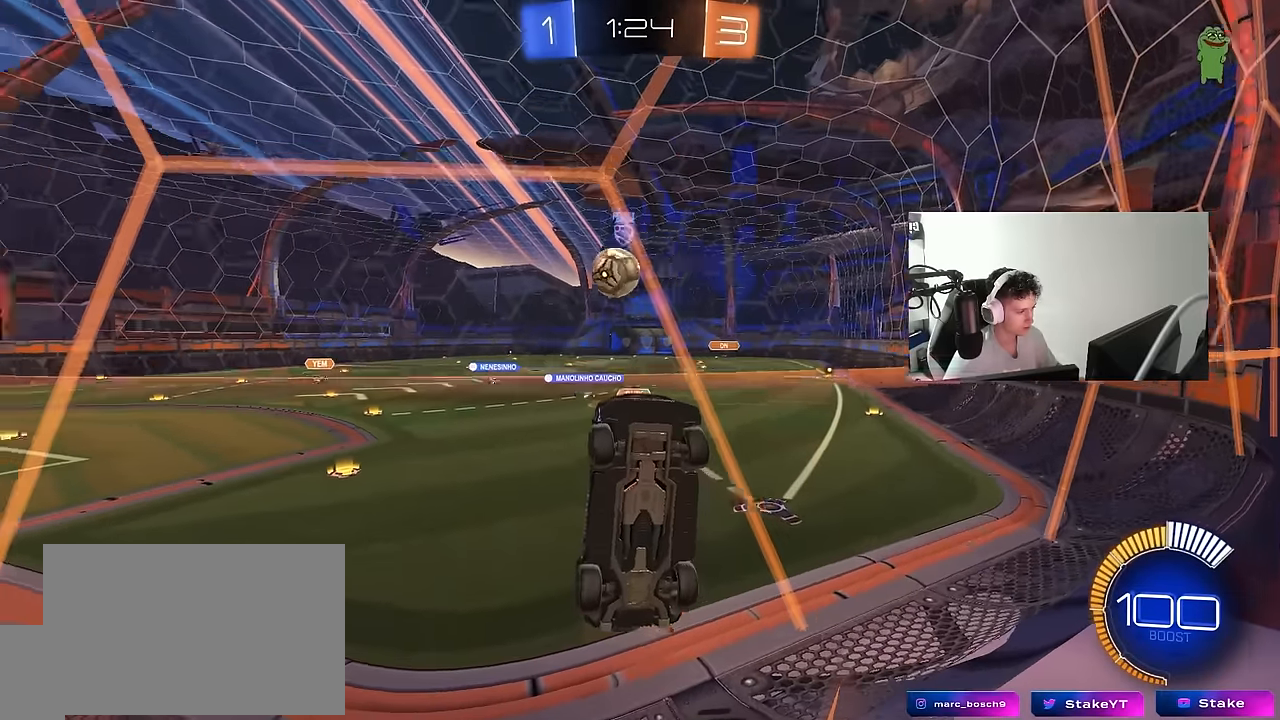
{"keys": ["d", "w"], "mouse": [], "mouse_move": "still", "events": [[17, "shift", "down"], [117, "shift", "up"]]}
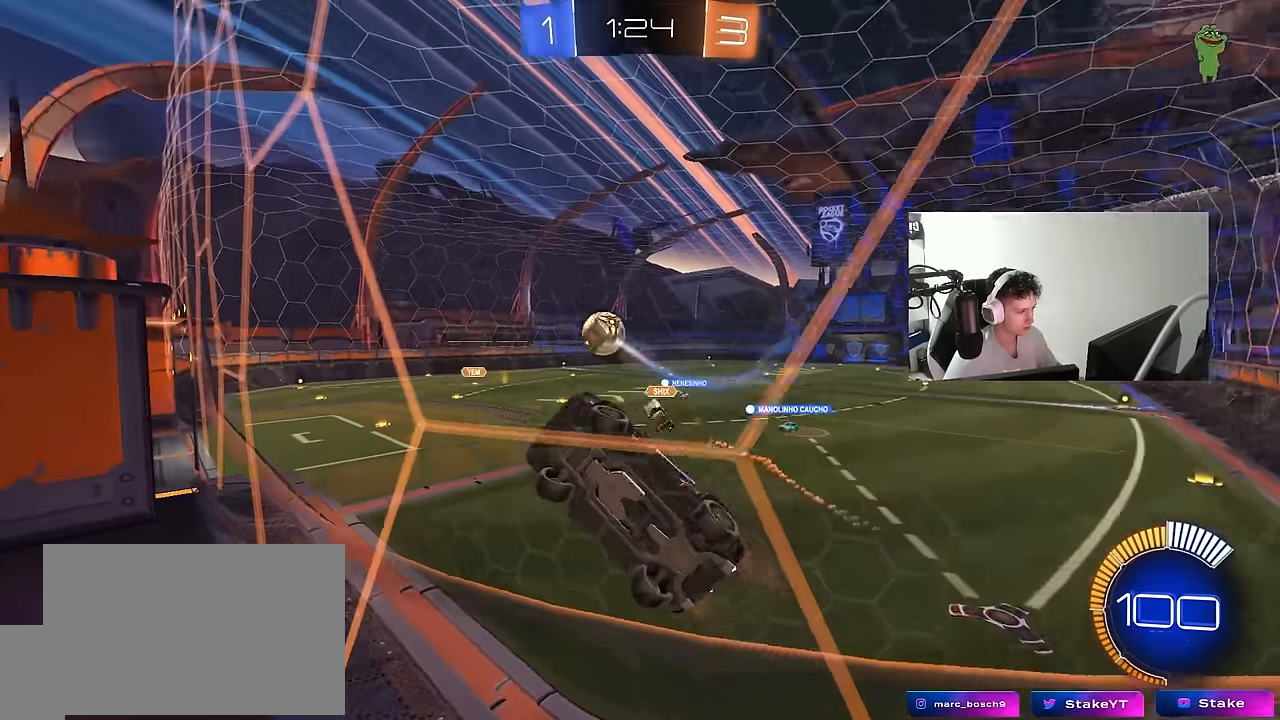
{"keys": ["d", "w"], "mouse": [], "mouse_move": "still", "events": []}
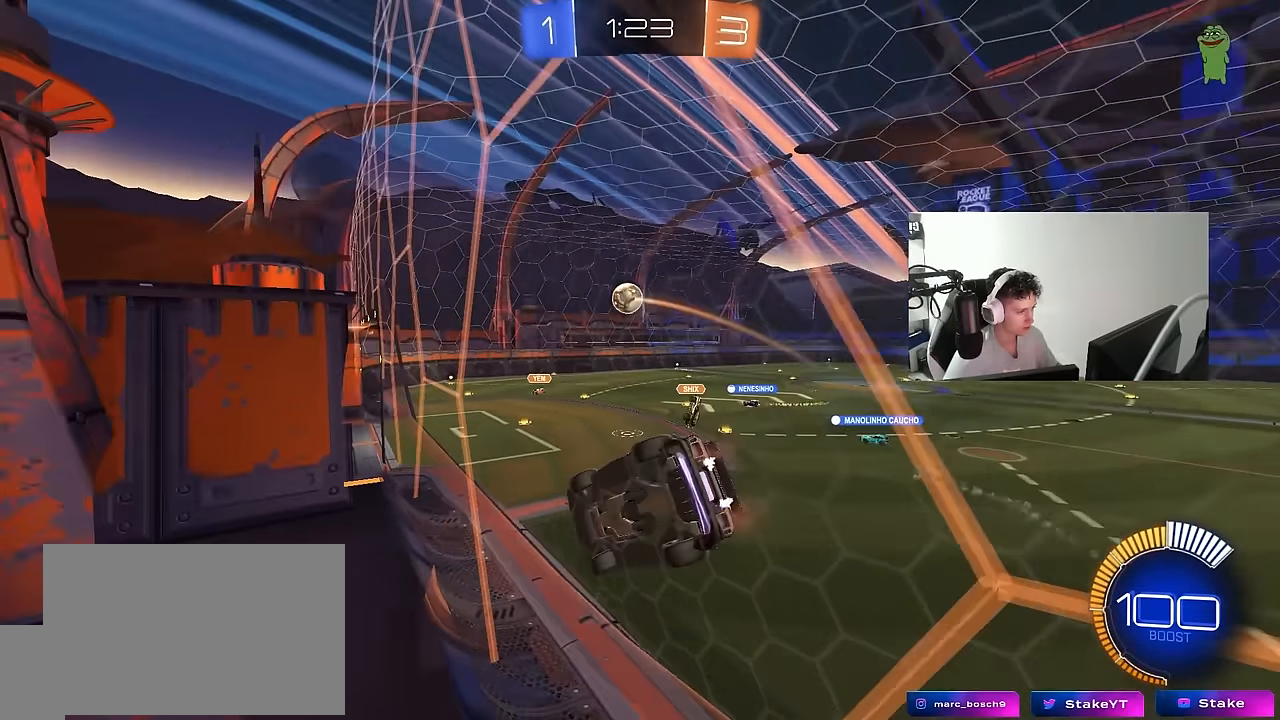
{"keys": ["d", "w"], "mouse": [], "mouse_move": "up", "events": [[50, "d", "up"], [50, "mouse_left", "down"], [50, "w", "up"], [100, "a", "down"], [100, "mouse_right", "down"], [100, "shift", "down"], [150, "s", "down"], [333, "mouse_left", "up"], [333, "mouse_right", "up"], [333, "s", "up"], [383, "shift", "up"], [433, "a", "up"], [433, "d", "down"], [467, "w", "down"]]}
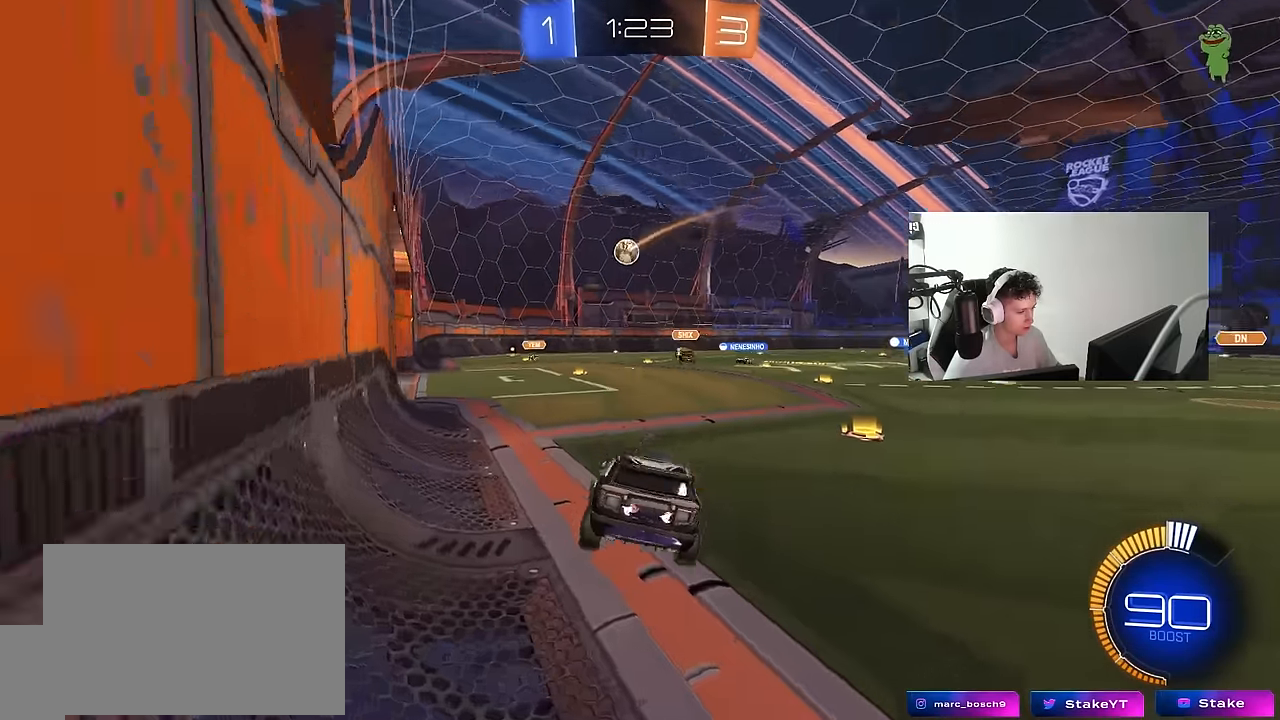
{"keys": ["d", "w"], "mouse": [], "mouse_move": "still", "events": [[17, "mouse_left", "down"], [17, "mouse_right", "down"], [167, "mouse_right", "up"], [350, "d", "up"], [450, "d", "down"], [483, "mouse_left", "up"]]}
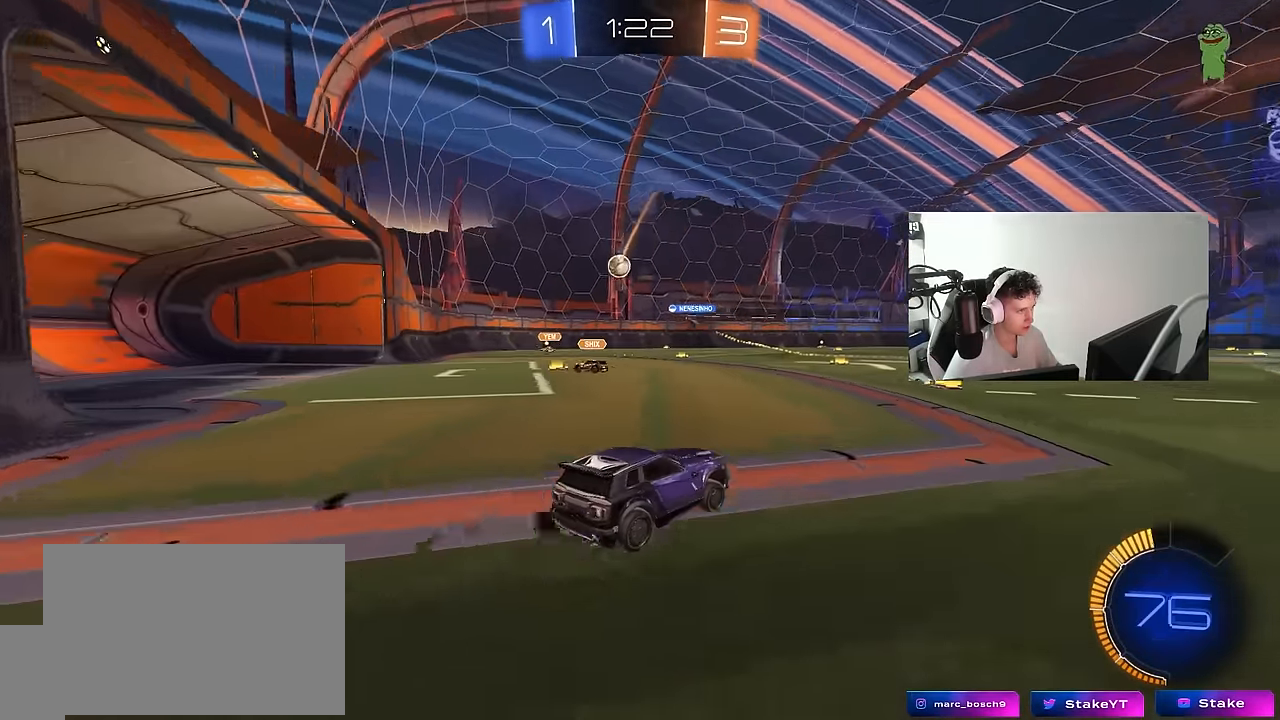
{"keys": ["w"], "mouse": [], "mouse_move": "still", "events": [[83, "d", "up"], [183, "a", "down"], [317, "a", "up"]]}
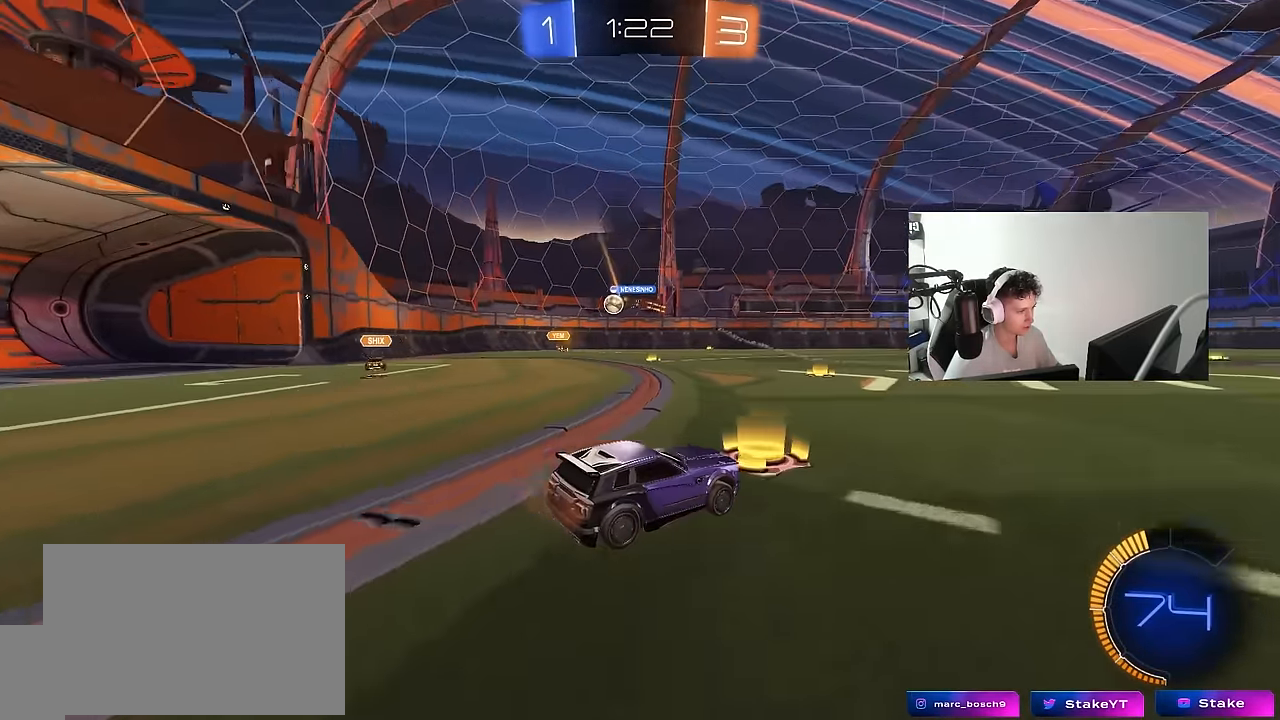
{"keys": ["d", "w"], "mouse": [], "mouse_move": "still", "events": [[283, "d", "down"]]}
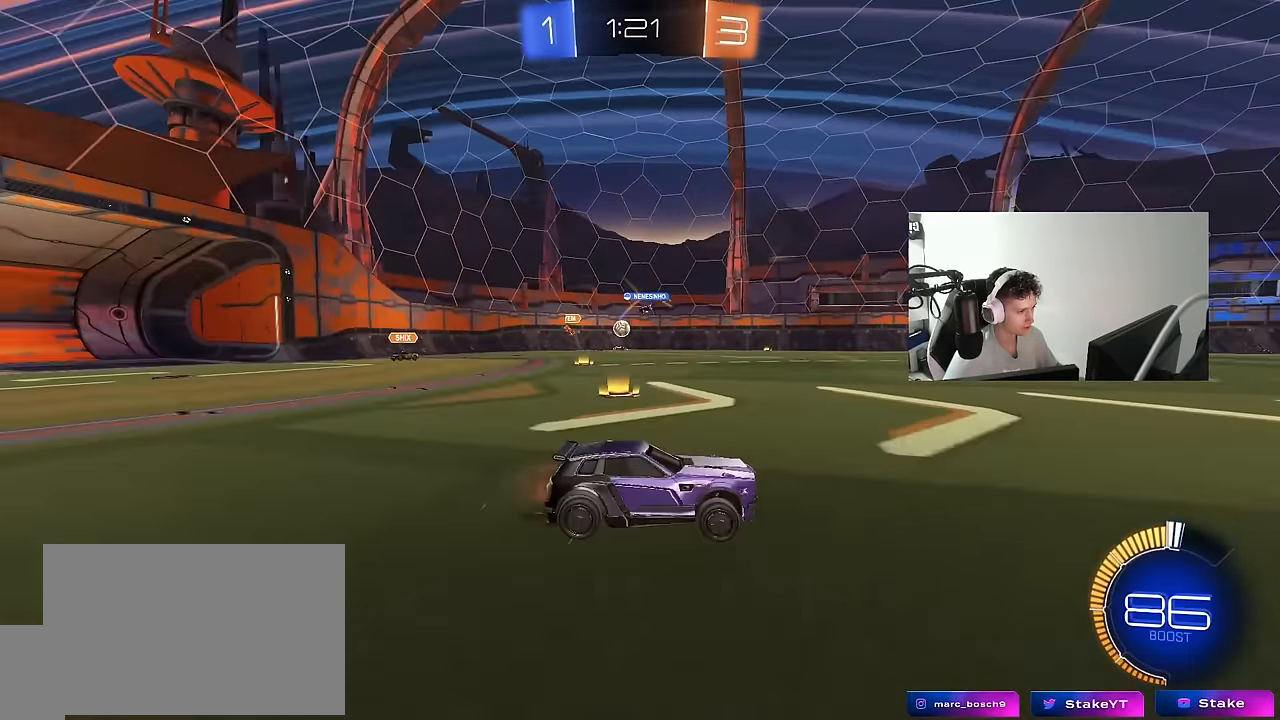
{"keys": ["w"], "mouse": [], "mouse_move": "still", "events": [[17, "d", "up"], [200, "a", "down"], [200, "shift", "down"], [350, "shift", "up"], [483, "a", "up"]]}
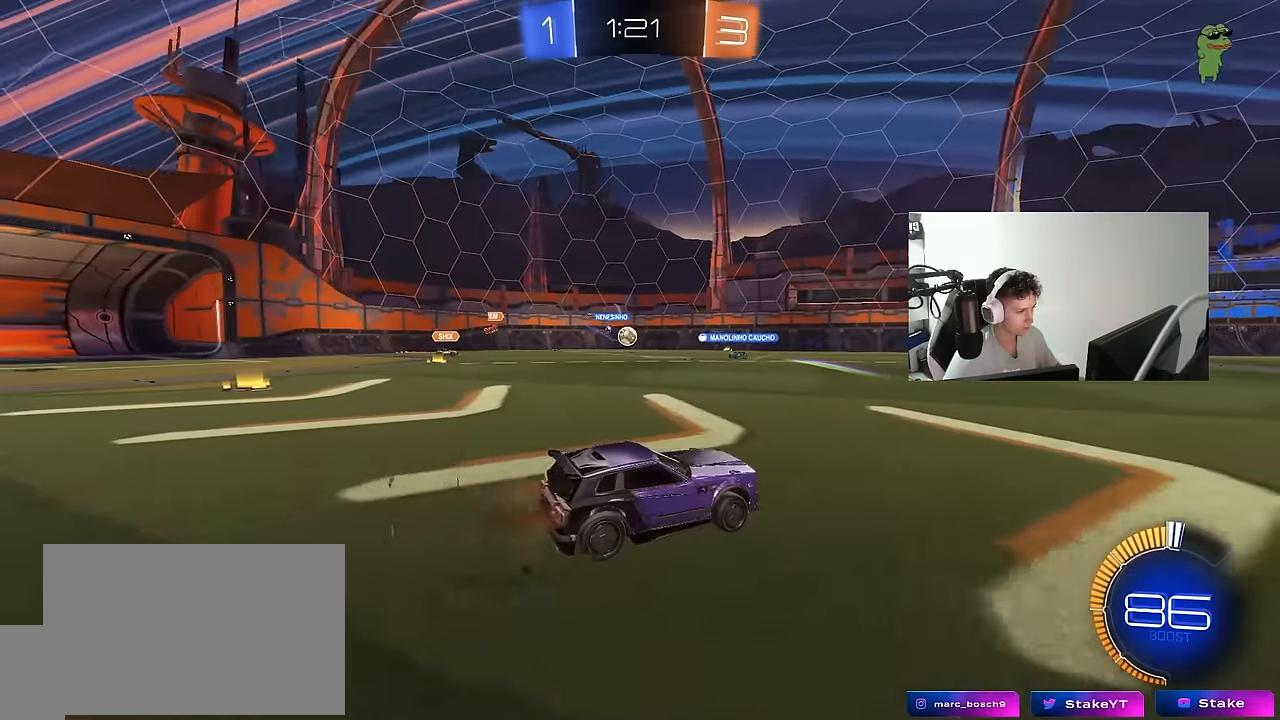
{"keys": ["d", "w"], "mouse": [], "mouse_move": "still", "events": [[133, "a", "down"], [217, "shift", "down"], [267, "shift", "up"], [367, "a", "up"], [500, "d", "down"]]}
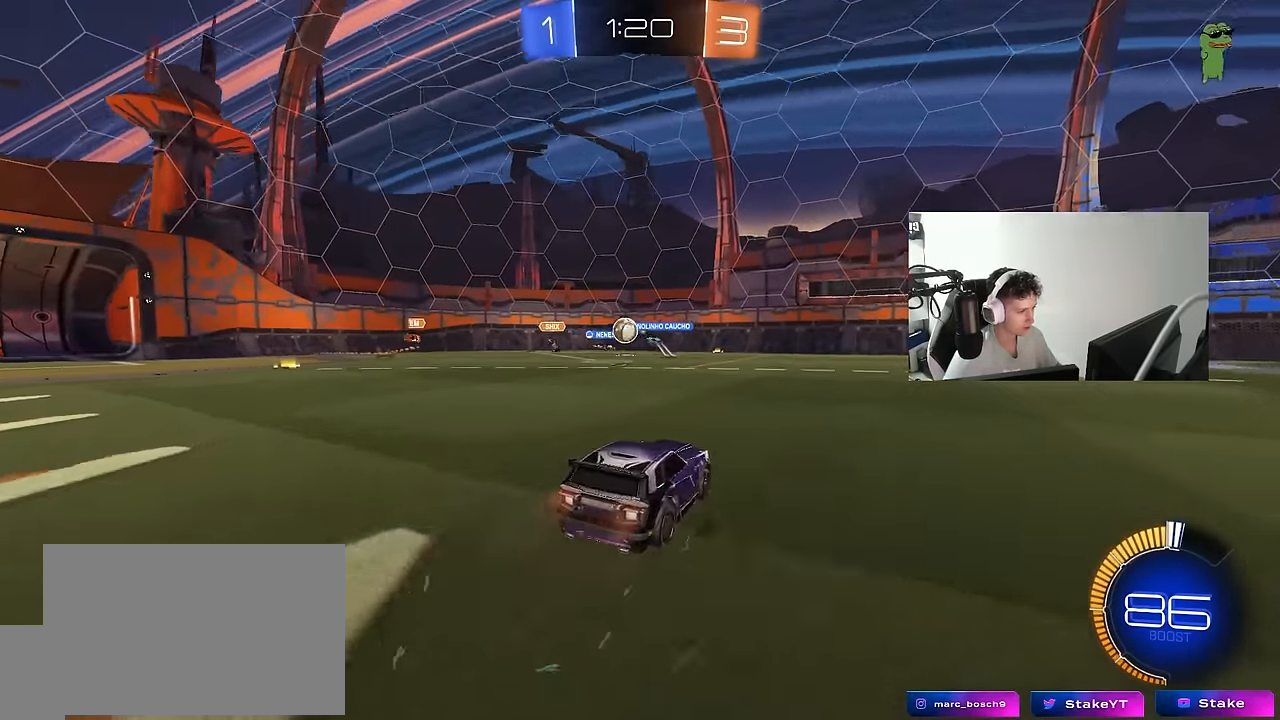
{"keys": ["d", "w"], "mouse": [], "mouse_move": "still", "events": [[100, "a", "down"], [100, "d", "up"], [150, "shift", "down"], [283, "shift", "up"], [383, "a", "up"], [467, "d", "down"]]}
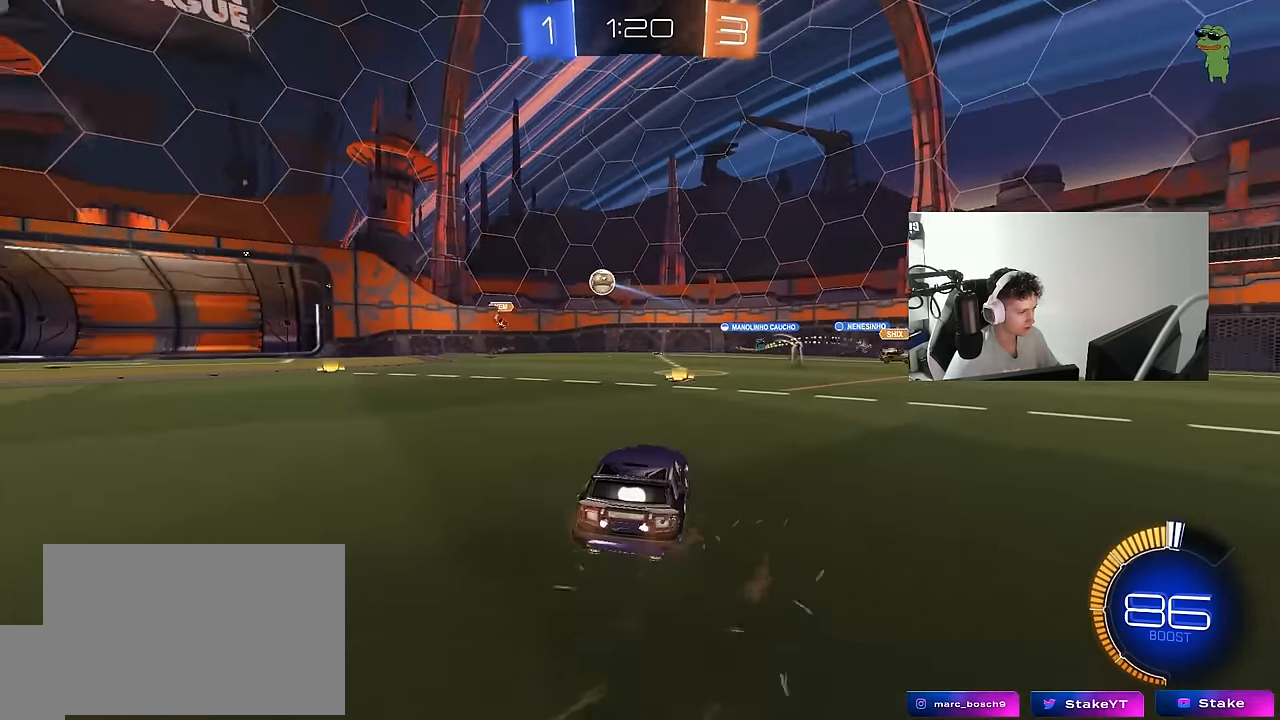
{"keys": ["a"], "mouse": [], "mouse_move": "still", "events": [[67, "d", "up"], [117, "mouse_left", "down"], [200, "mouse_left", "up"], [300, "w", "up"], [350, "d", "down"], [350, "s", "down"], [400, "a", "down"], [400, "d", "up"], [483, "s", "up"]]}
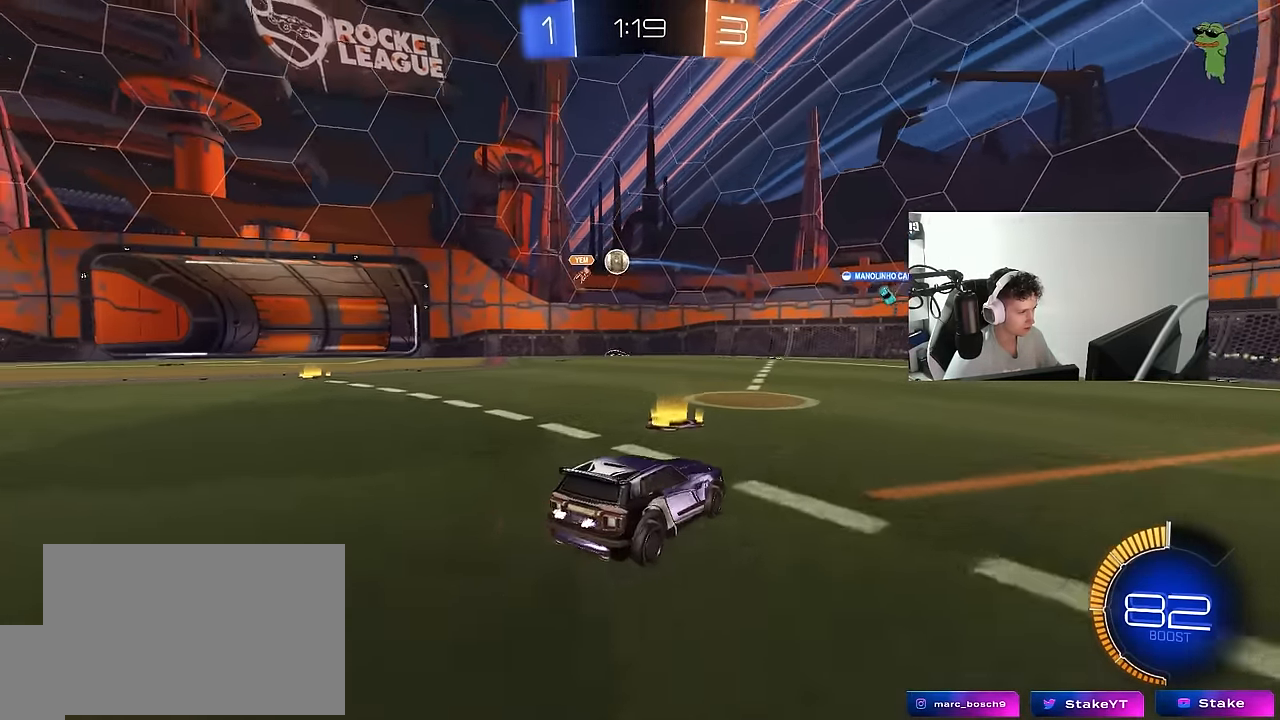
{"keys": ["d", "w"], "mouse": ["left"], "mouse_move": "still", "events": [[83, "a", "up"], [133, "d", "down"], [183, "w", "down"], [217, "a", "down"], [267, "d", "up"], [367, "a", "up"], [367, "mouse_left", "down"], [417, "d", "down"]]}
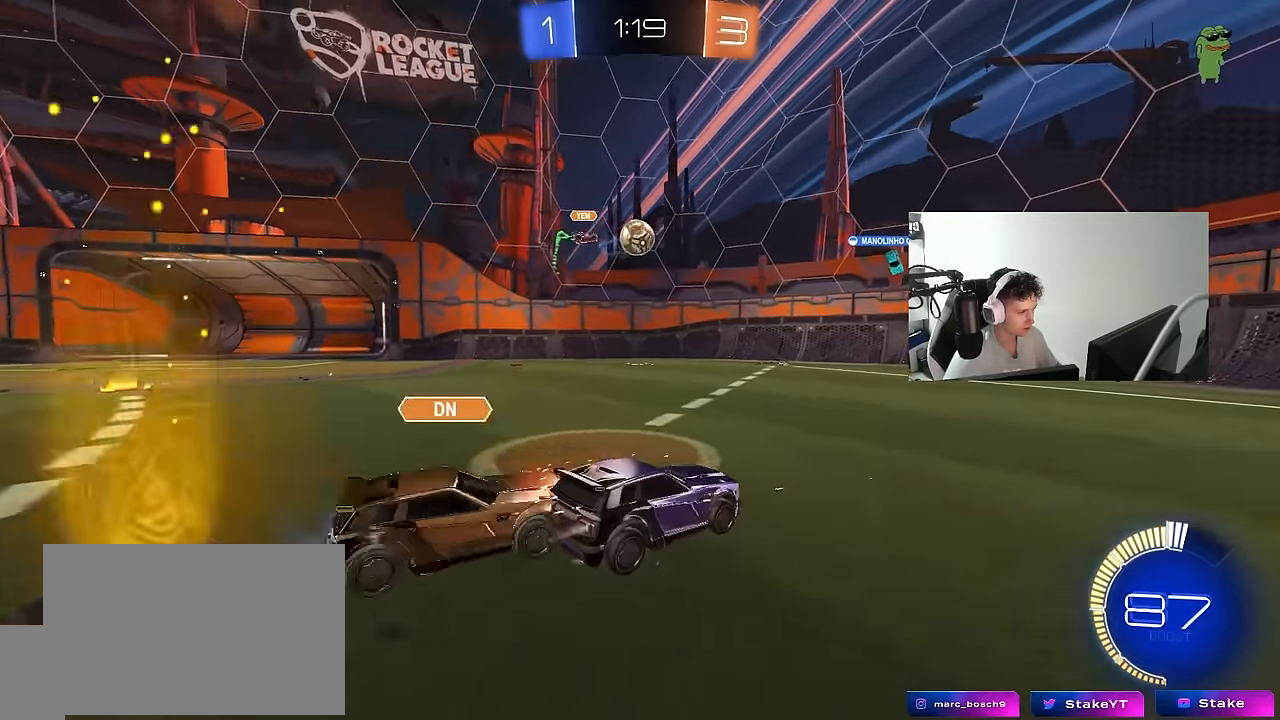
{"keys": ["s"], "mouse": [], "mouse_move": "still", "events": [[100, "w", "up"], [150, "d", "up"], [150, "mouse_left", "up"], [333, "a", "down"], [333, "s", "down"], [467, "a", "up"]]}
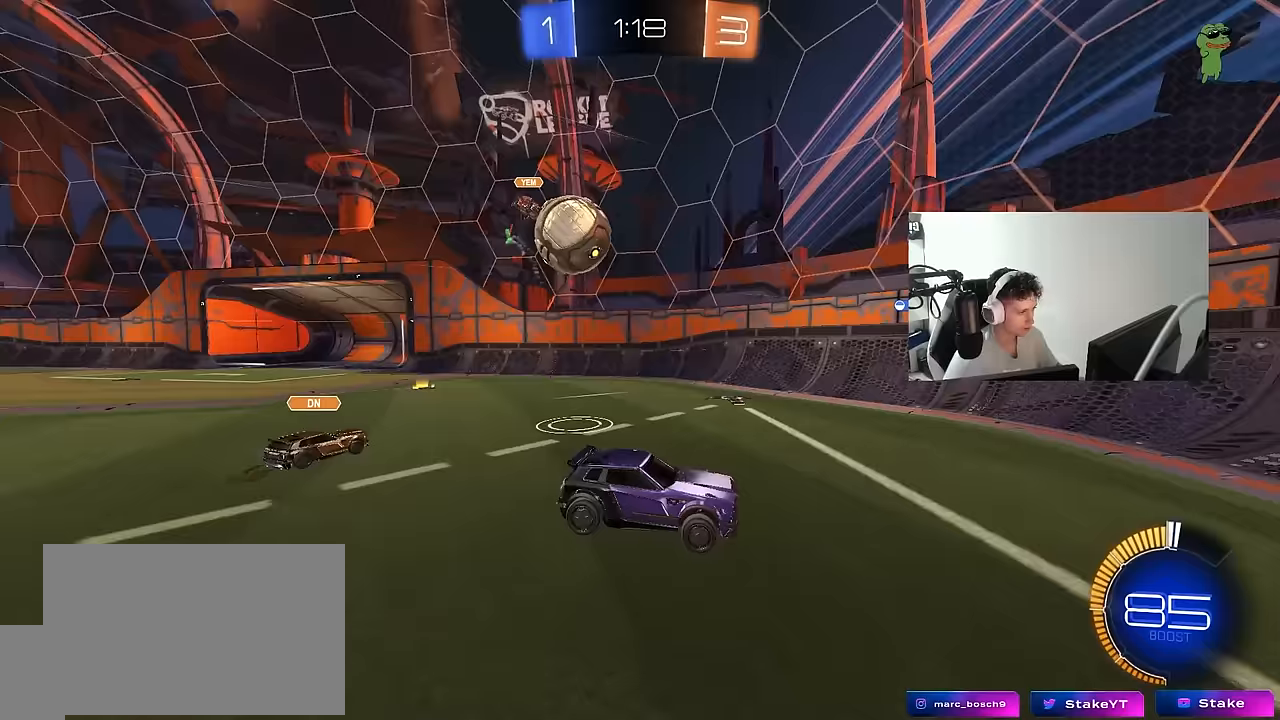
{"keys": ["d", "shift", "w"], "mouse": [], "mouse_move": "still", "events": [[17, "s", "up"], [117, "d", "down"], [200, "w", "down"], [400, "shift", "down"]]}
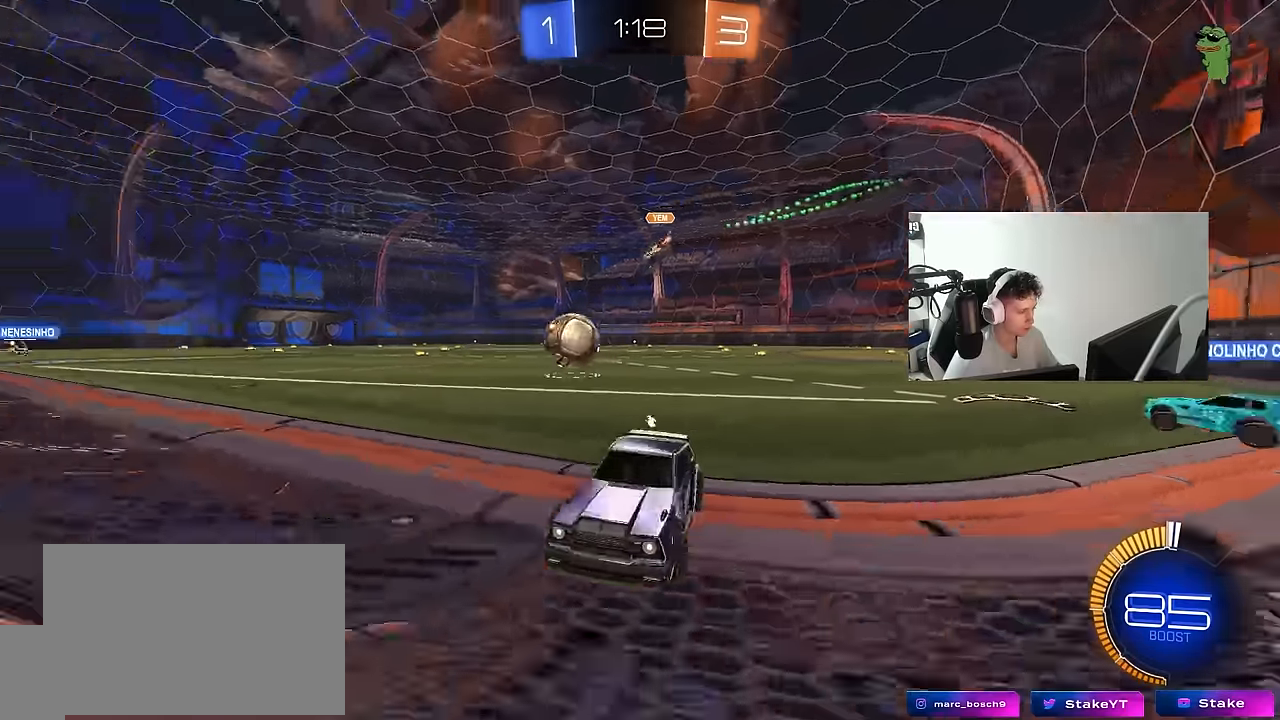
{"keys": ["d", "w"], "mouse": [], "mouse_move": "still", "events": [[33, "shift", "up"]]}